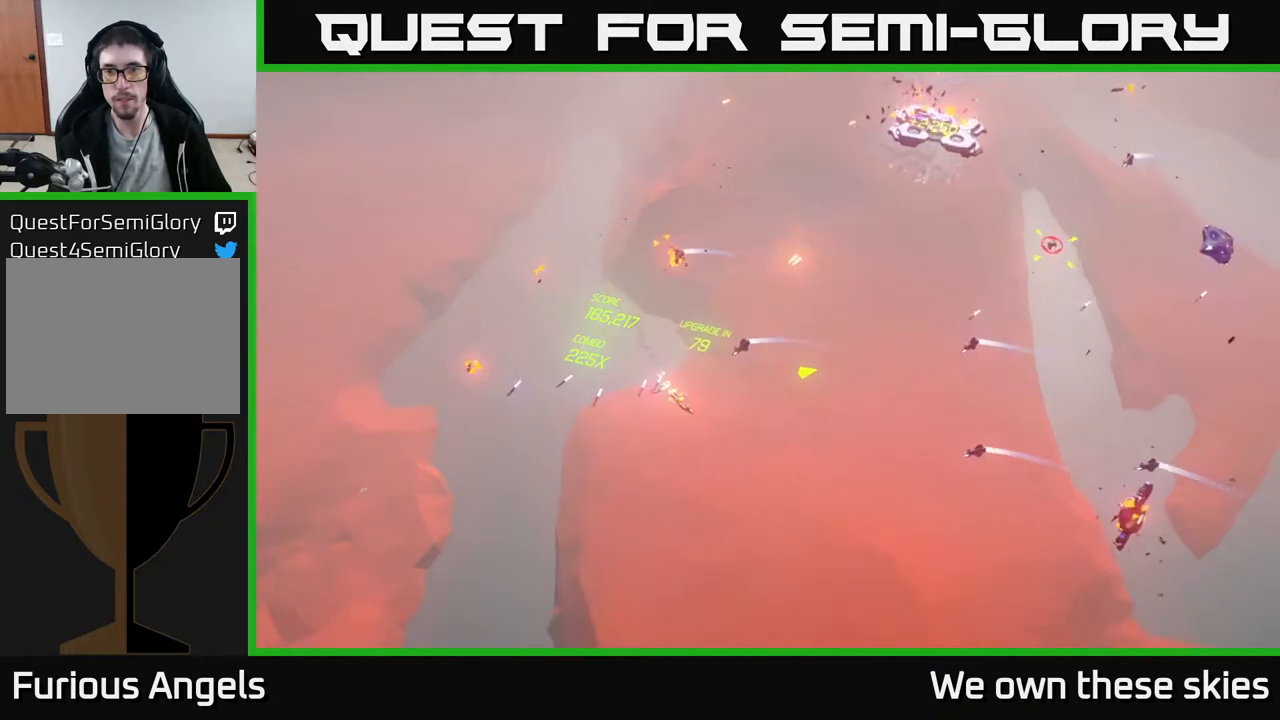
Gameplay with a controller (Xbox layout); each line is a JSON object with the inputs held at the frame after it. "events" lists button and stick changes between this image and that frame as [ms after this image, input, new state], when the widget could be followed in between. Not read: right_stick.
{"buttons": [], "left_stick": "right", "events": [[17, "left_stick", "down"], [333, "left_stick", "right"]]}
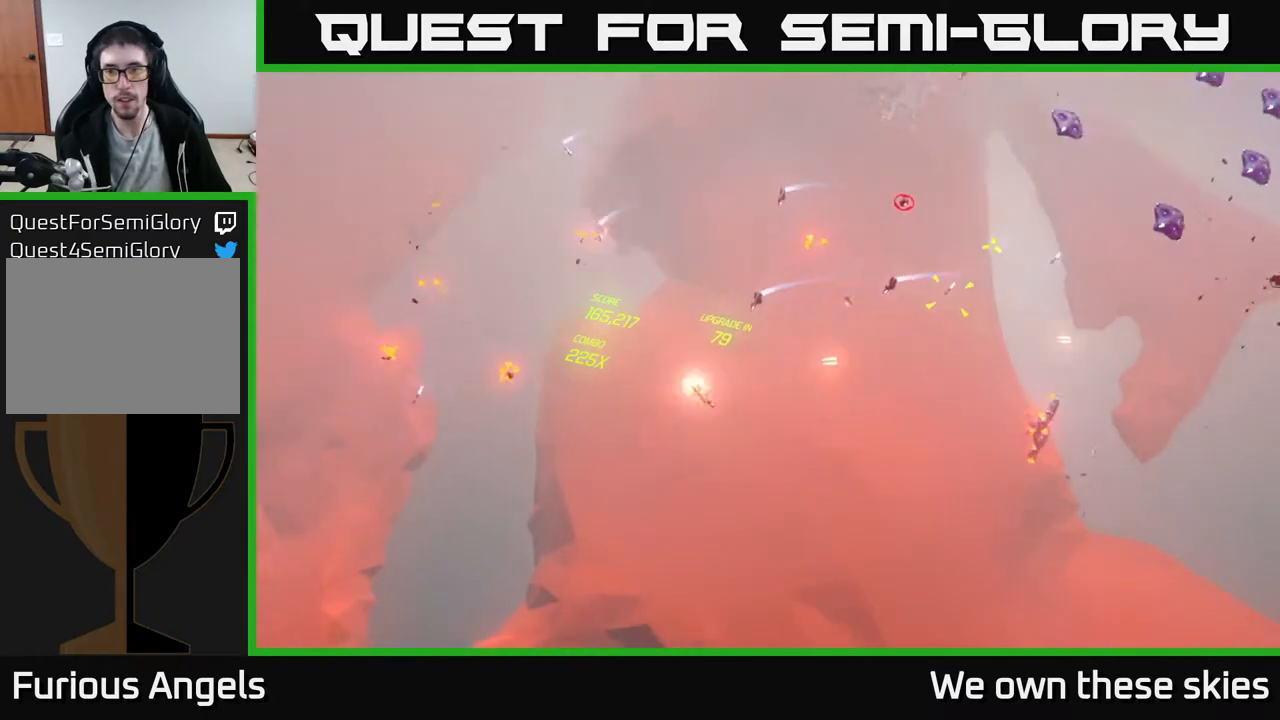
{"buttons": [], "left_stick": "up-right", "events": [[400, "left_stick", "up-right"]]}
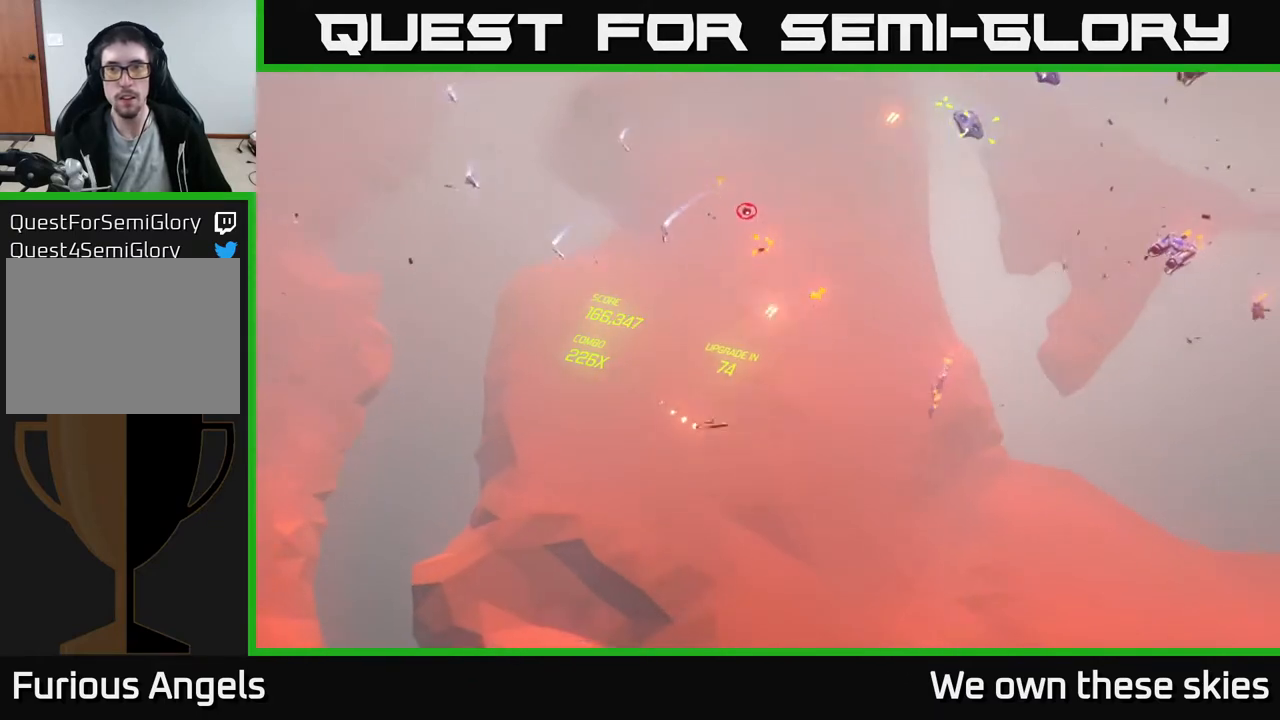
{"buttons": [], "left_stick": "center", "events": [[117, "left_stick", "up"], [283, "left_stick", "right"], [367, "left_stick", "center"]]}
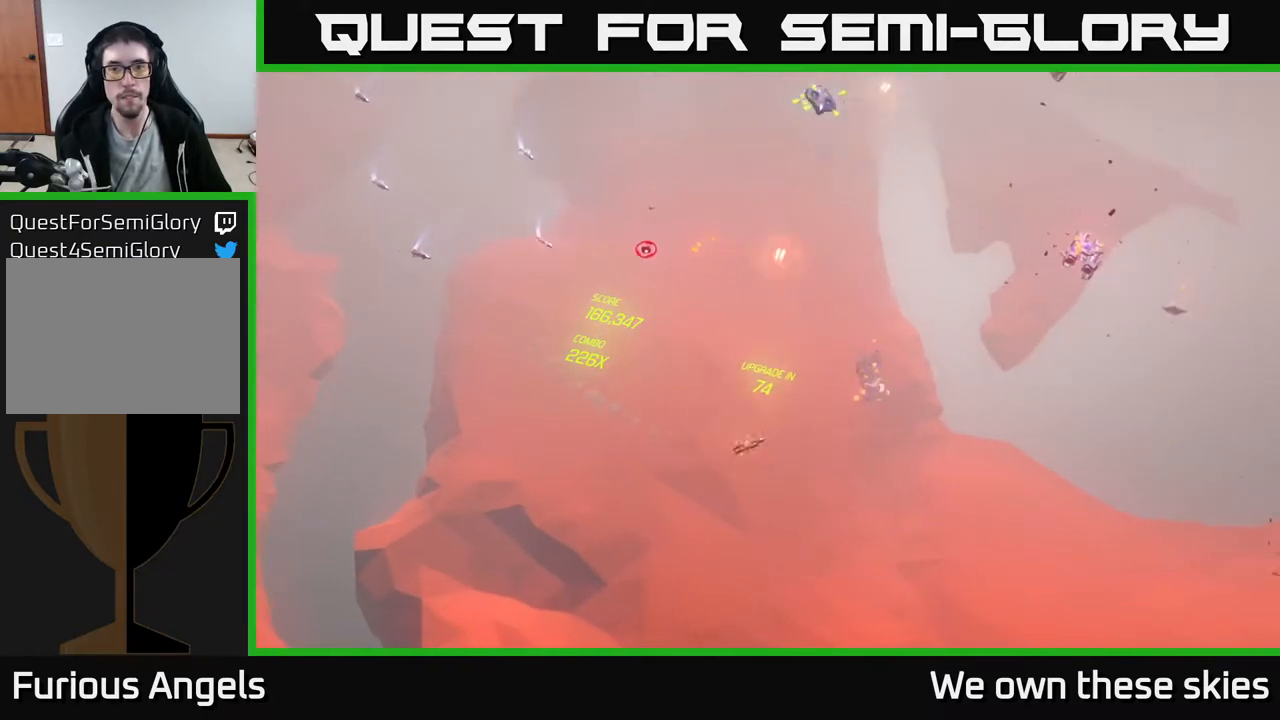
{"buttons": [], "left_stick": "right", "events": [[33, "left_stick", "up-right"], [267, "left_stick", "right"], [417, "left_stick", "center"], [500, "left_stick", "right"]]}
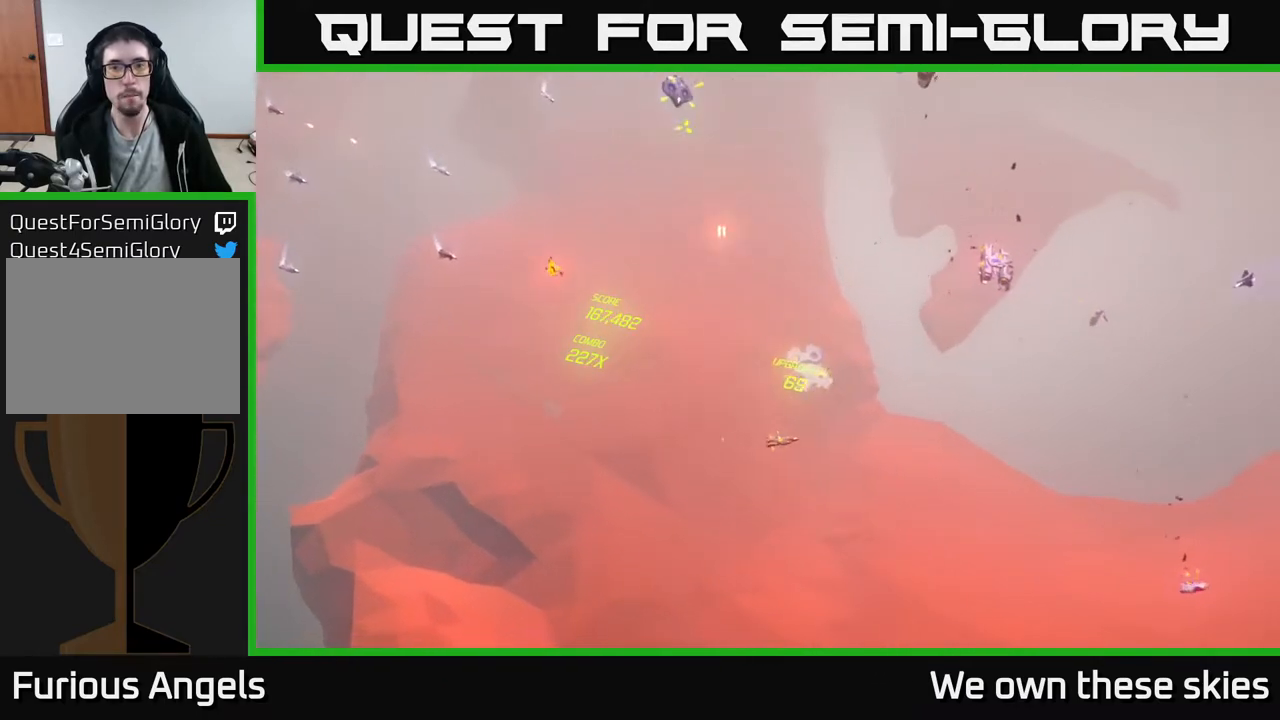
{"buttons": [], "left_stick": "up", "events": [[267, "left_stick", "center"], [433, "left_stick", "up"]]}
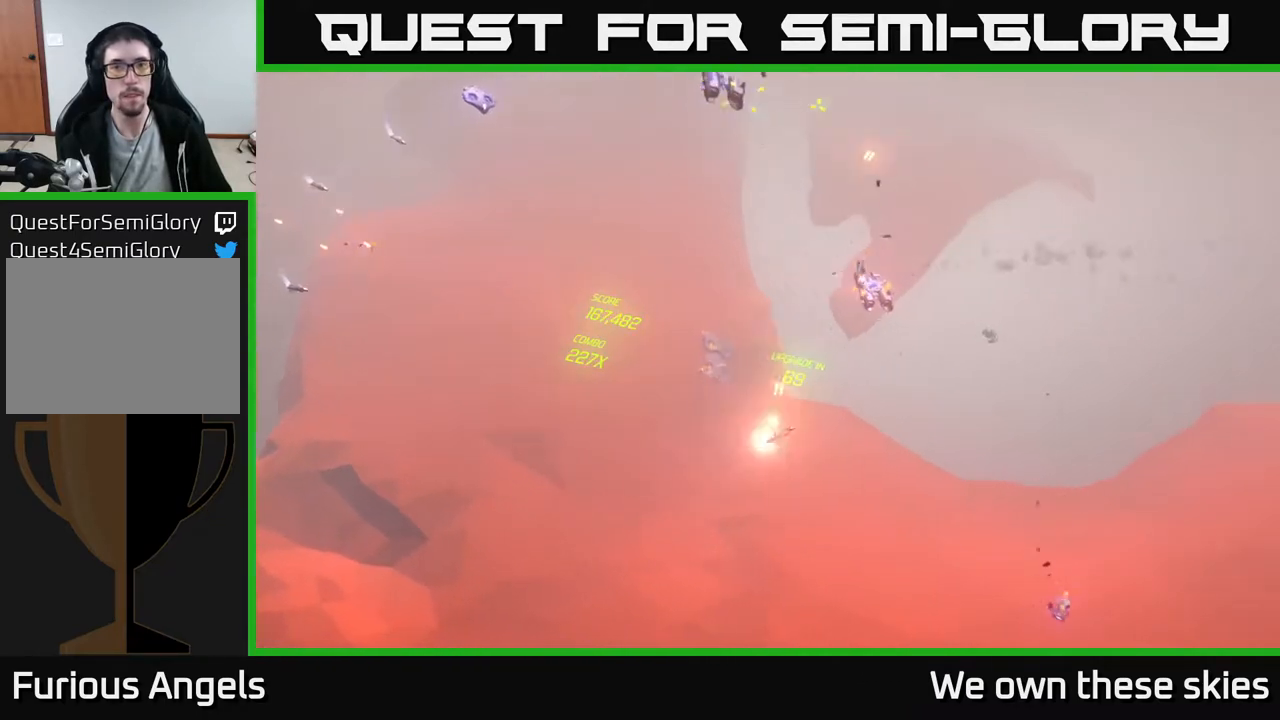
{"buttons": [], "left_stick": "left", "events": [[167, "left_stick", "up-left"], [383, "left_stick", "left"]]}
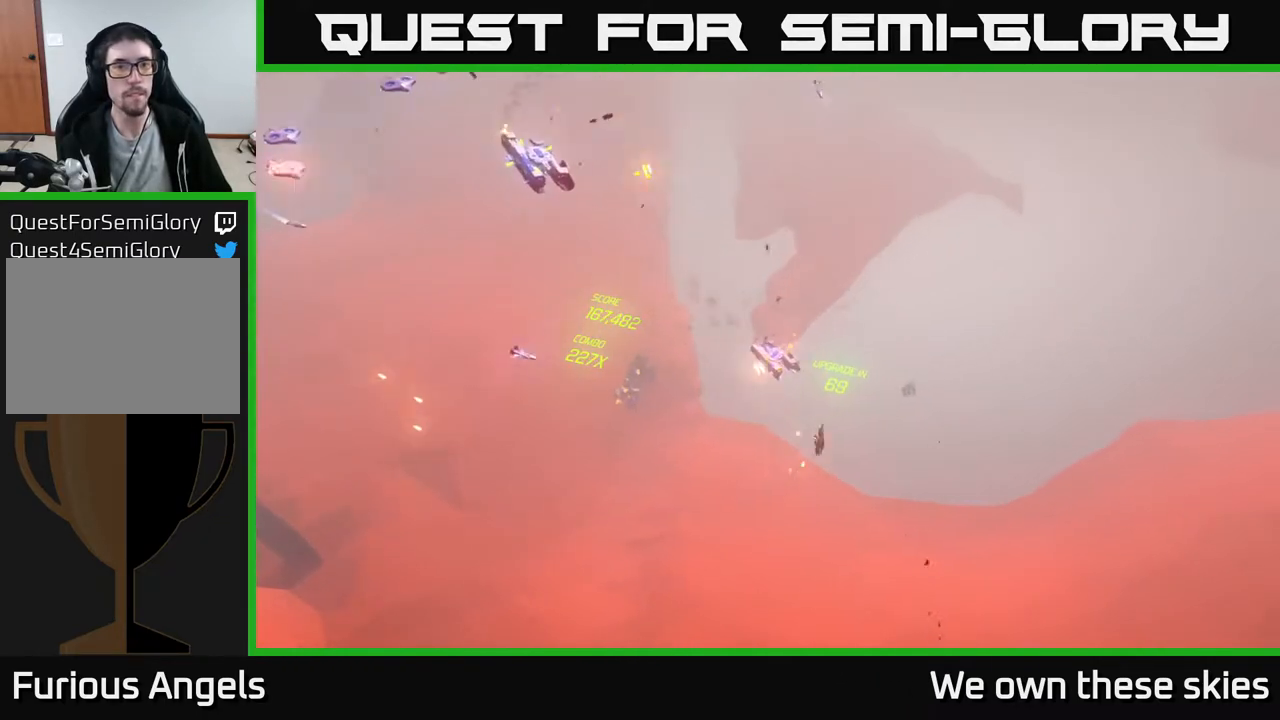
{"buttons": [], "left_stick": "left", "events": [[283, "left_stick", "down-left"], [483, "left_stick", "left"]]}
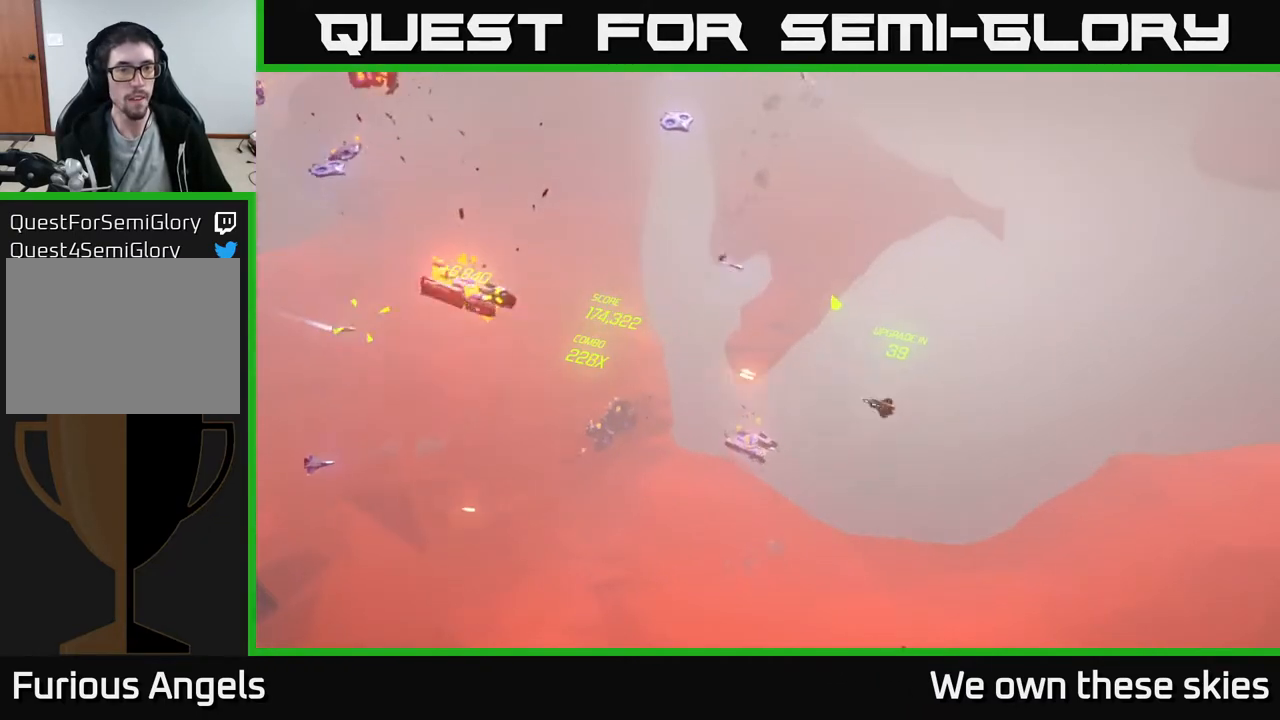
{"buttons": [], "left_stick": "up", "events": [[267, "left_stick", "up"]]}
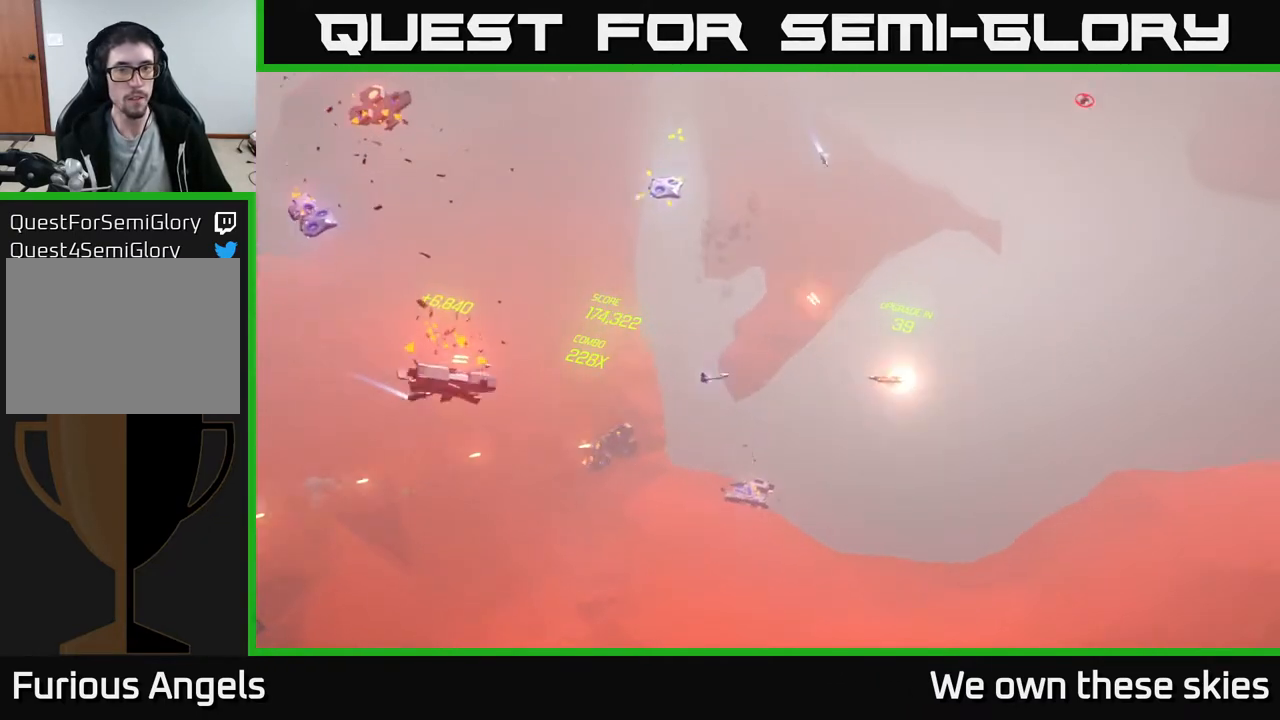
{"buttons": [], "left_stick": "up-left", "events": [[50, "left_stick", "center"], [217, "left_stick", "left"], [417, "left_stick", "up-left"]]}
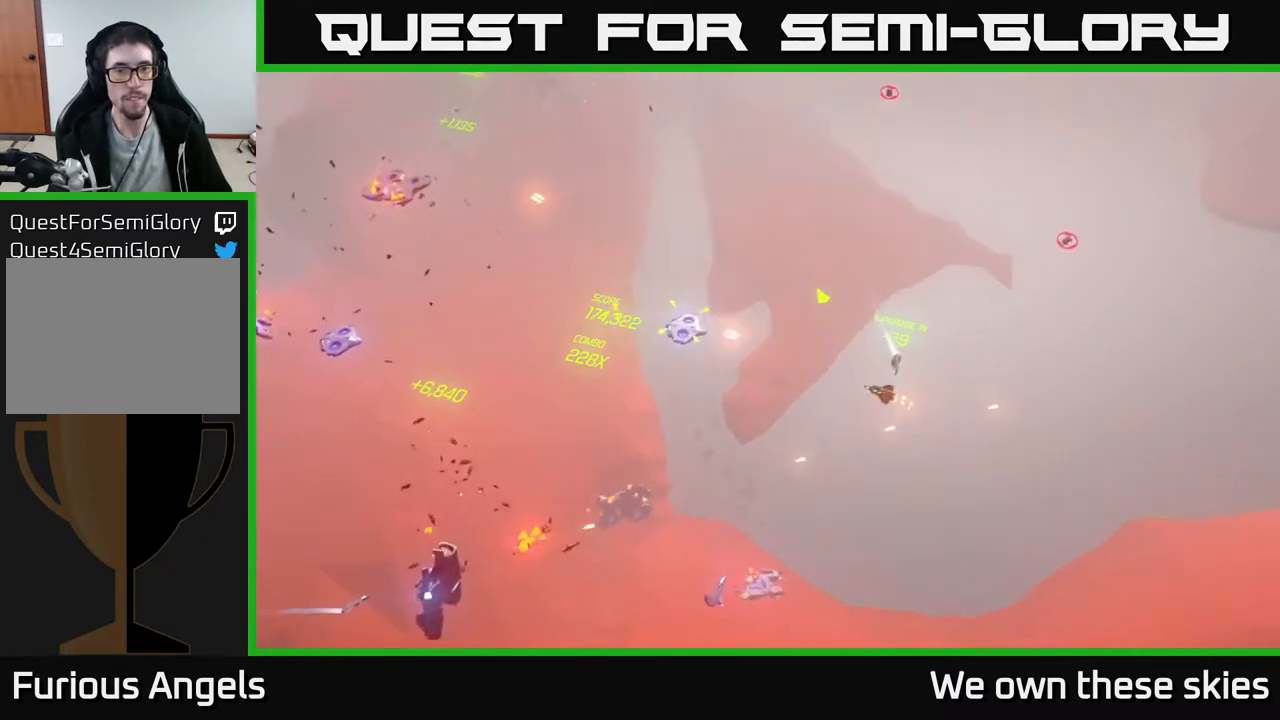
{"buttons": [], "left_stick": "up-left", "events": []}
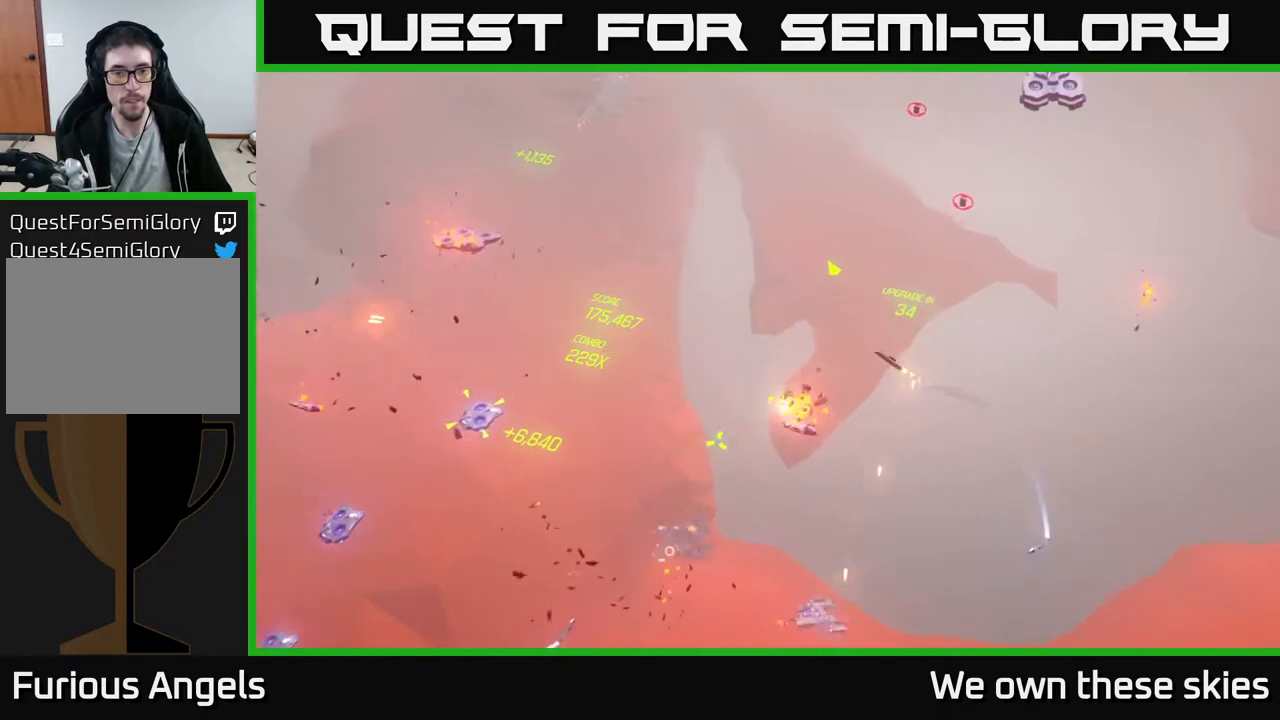
{"buttons": [], "left_stick": "down-left", "events": [[150, "left_stick", "center"], [433, "left_stick", "down-left"]]}
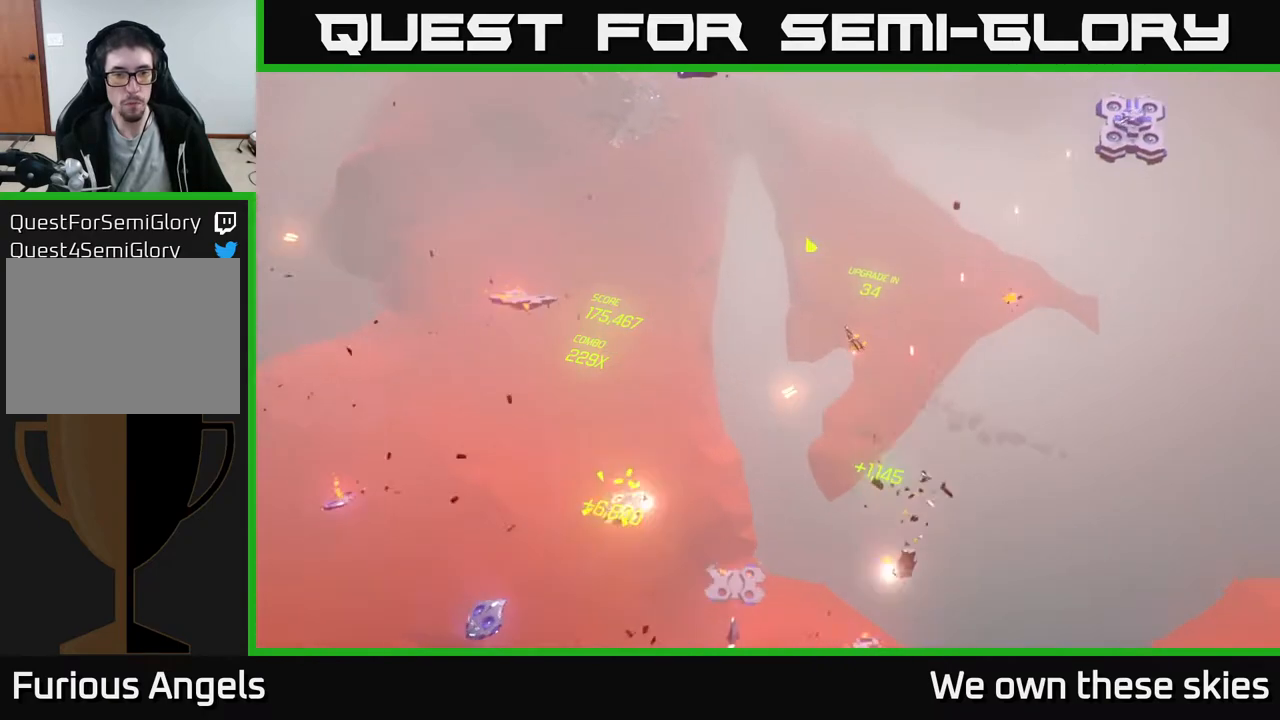
{"buttons": [], "left_stick": "down-left", "events": []}
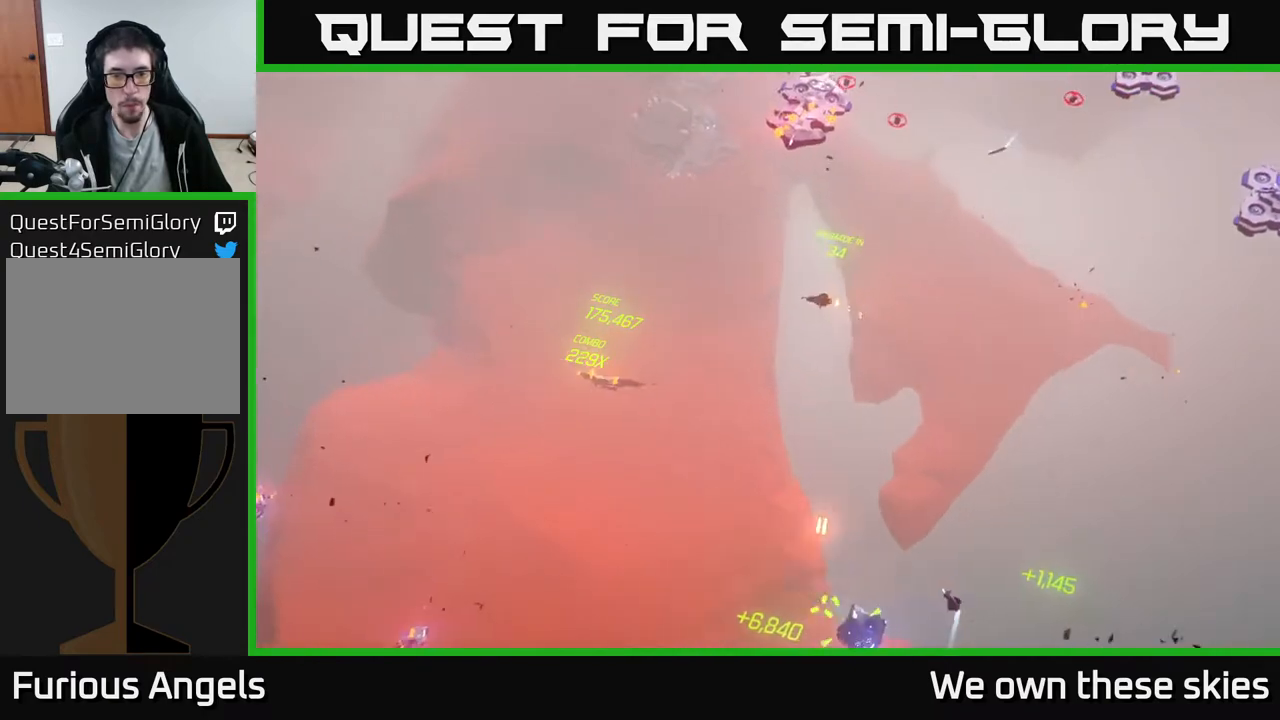
{"buttons": [], "left_stick": "down-left", "events": [[217, "left_stick", "down-right"], [383, "left_stick", "down-left"]]}
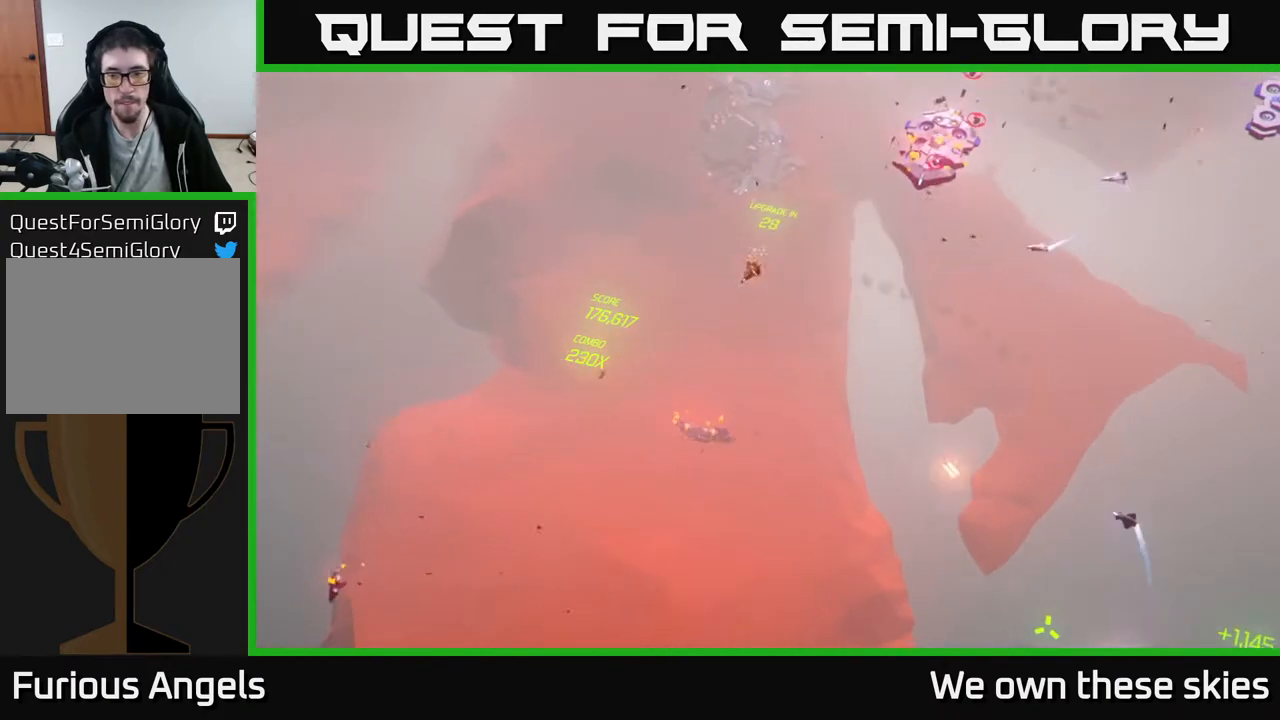
{"buttons": [], "left_stick": "up-right", "events": [[17, "left_stick", "up"], [150, "left_stick", "up-right"]]}
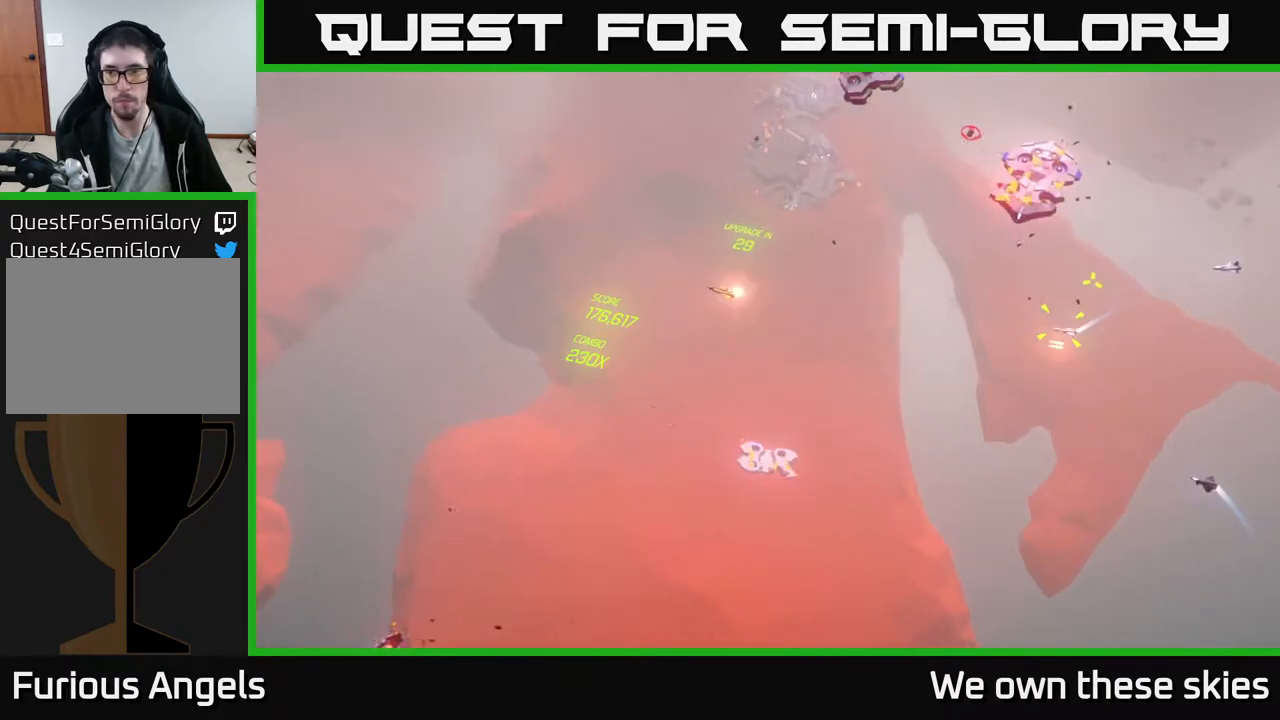
{"buttons": [], "left_stick": "right", "events": [[33, "left_stick", "up"], [367, "left_stick", "center"], [450, "left_stick", "right"]]}
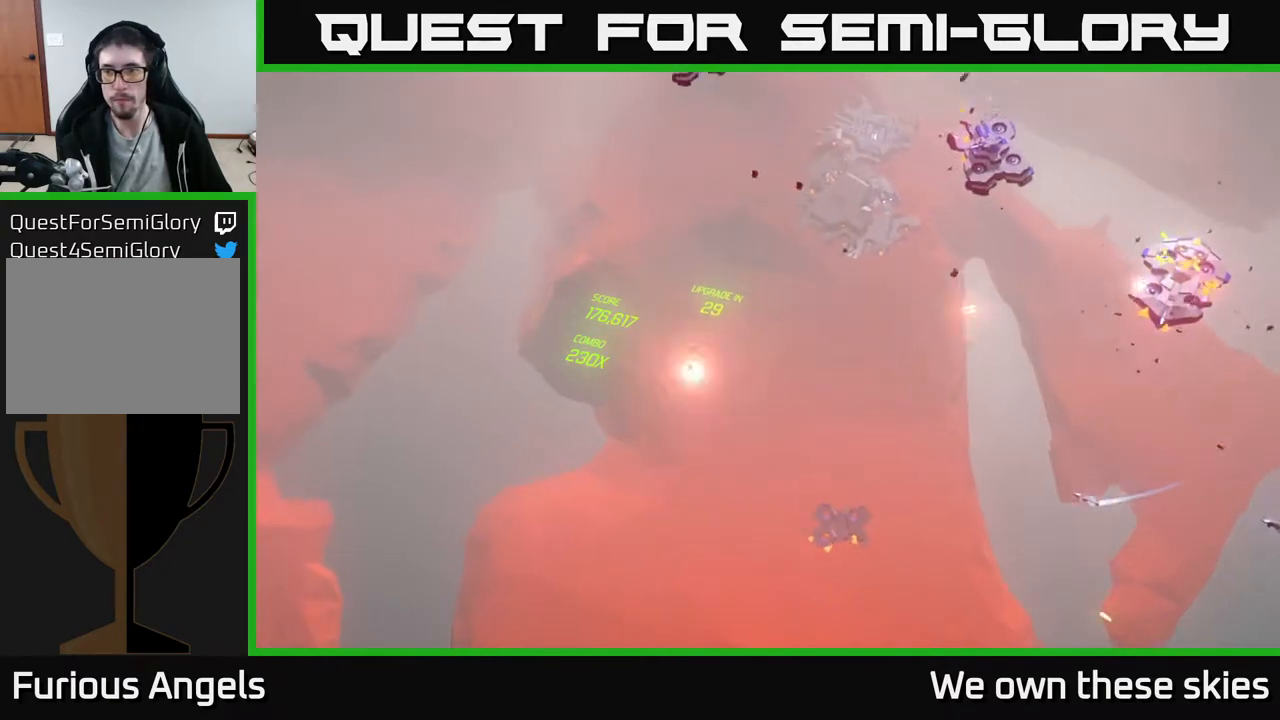
{"buttons": [], "left_stick": "up", "events": [[183, "left_stick", "up-right"], [333, "left_stick", "up"]]}
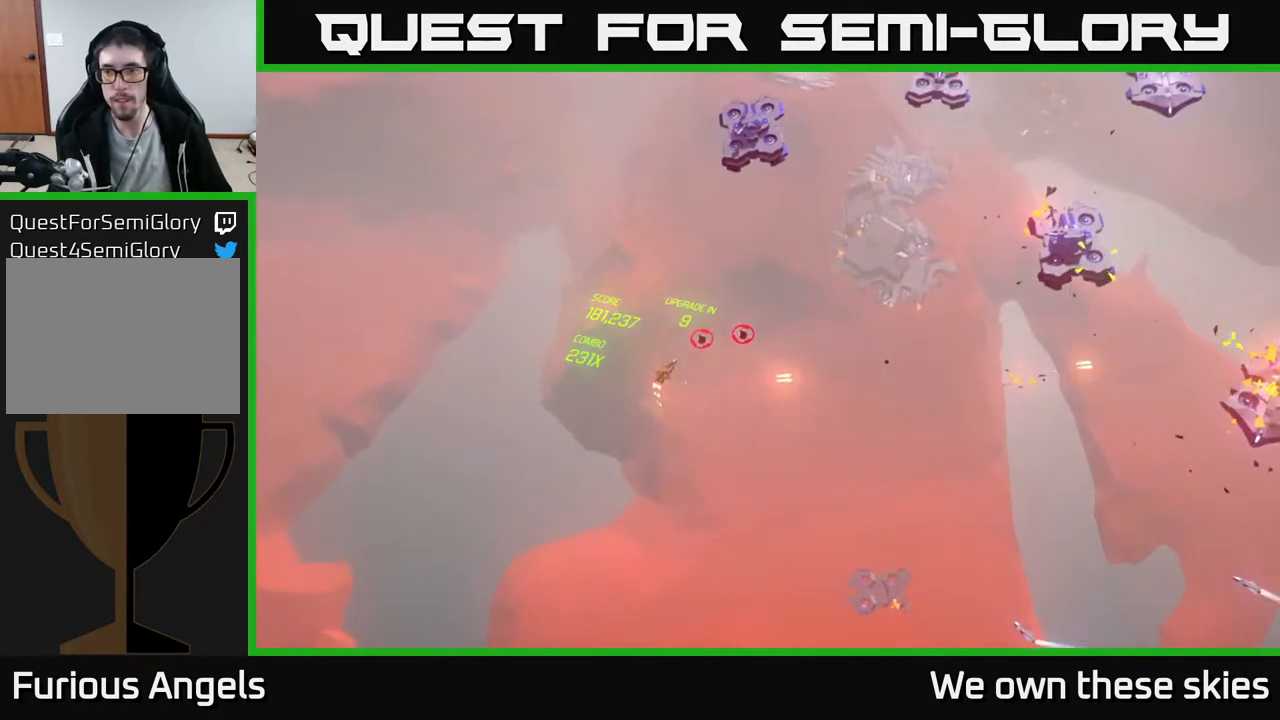
{"buttons": [], "left_stick": "up-left", "events": [[200, "left_stick", "up-right"], [333, "left_stick", "up"], [467, "left_stick", "up-left"]]}
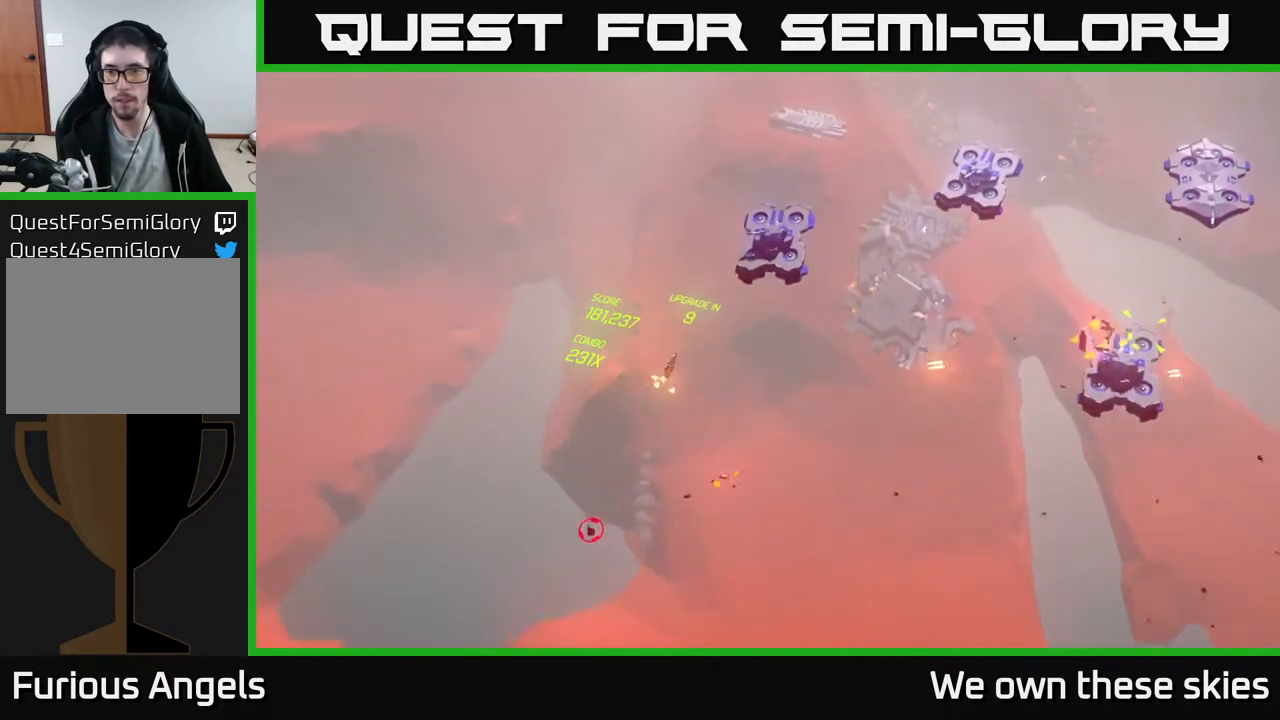
{"buttons": [], "left_stick": "right", "events": [[283, "left_stick", "up-right"], [383, "left_stick", "right"]]}
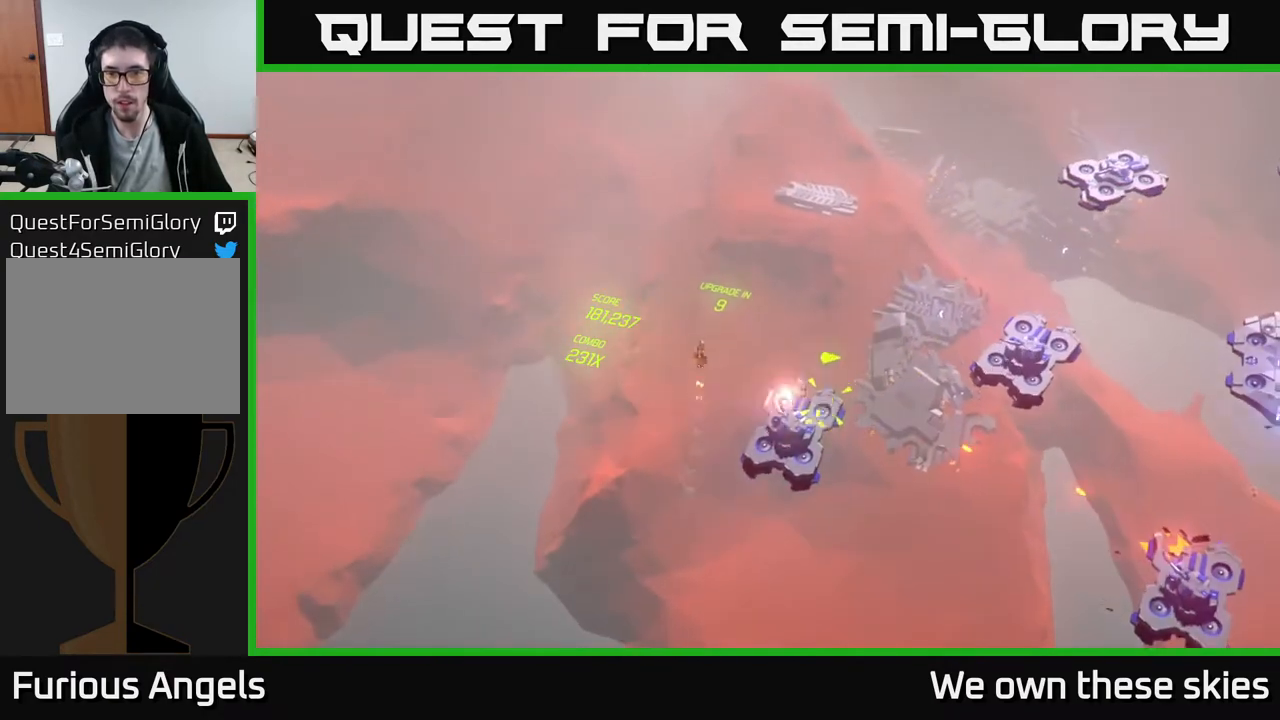
{"buttons": [], "left_stick": "right", "events": [[100, "left_stick", "center"], [233, "left_stick", "right"]]}
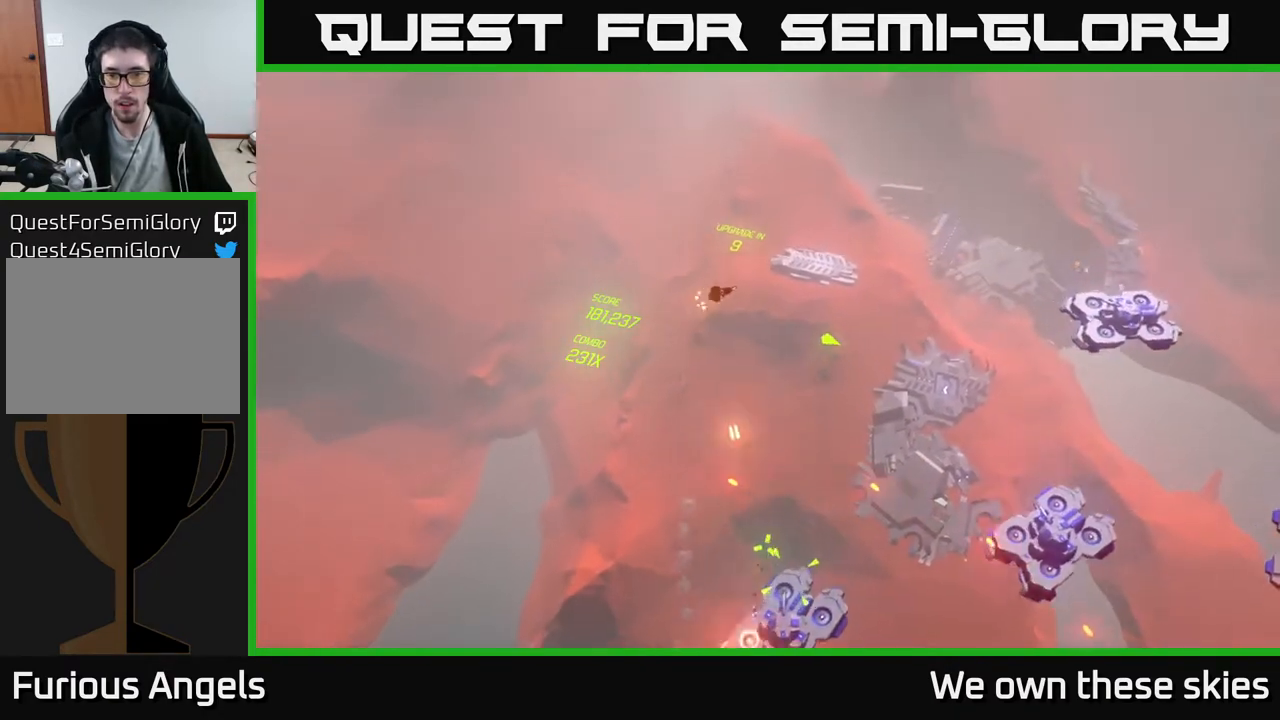
{"buttons": [], "left_stick": "down-right", "events": [[267, "left_stick", "down-right"]]}
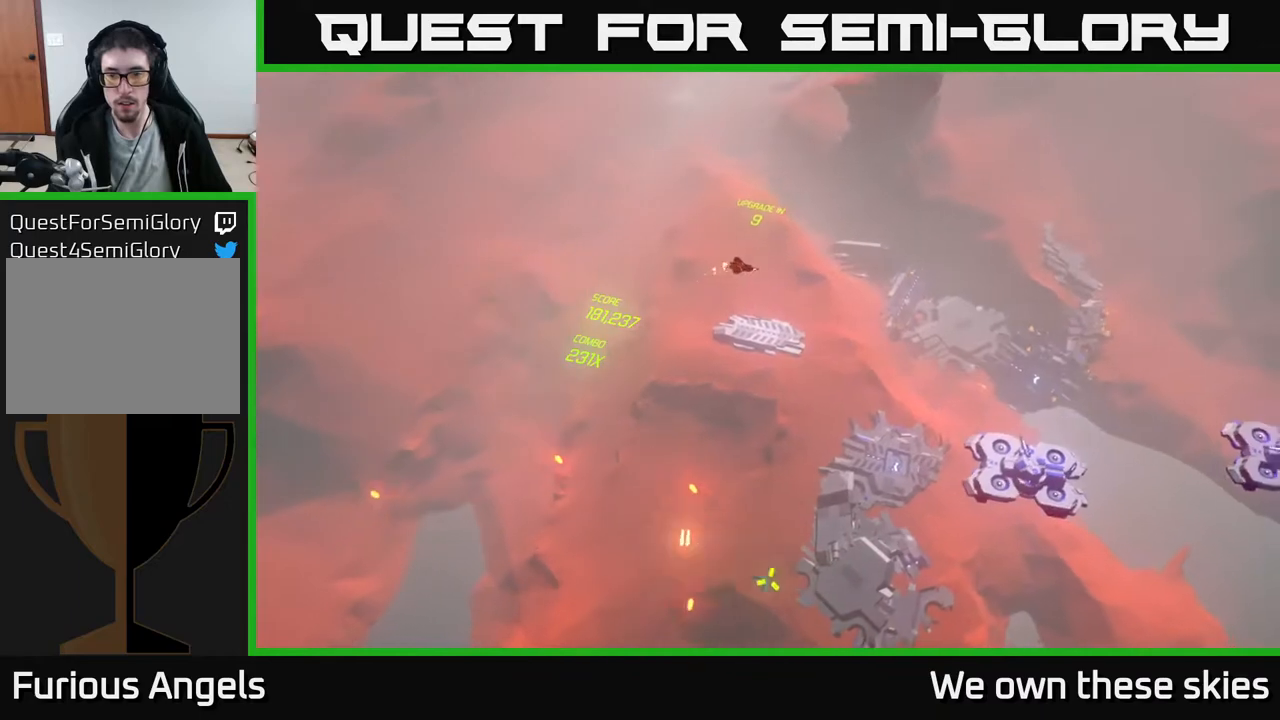
{"buttons": [], "left_stick": "center", "events": [[167, "left_stick", "center"]]}
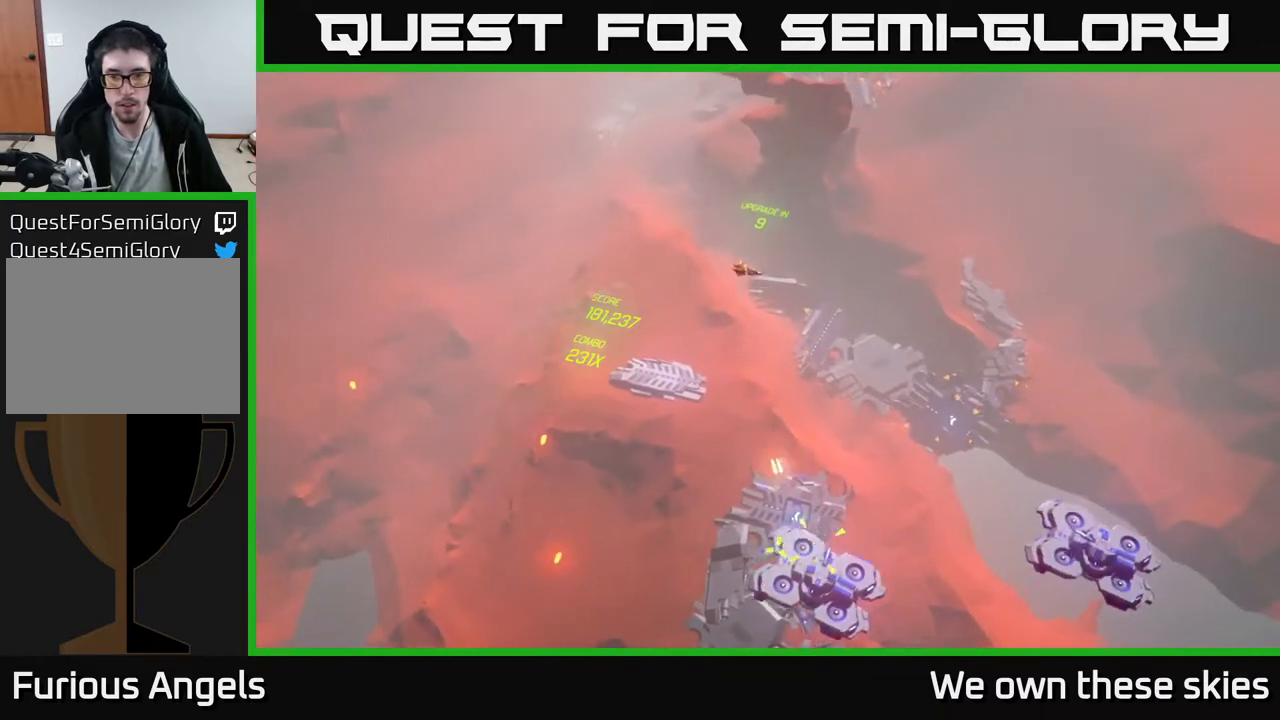
{"buttons": [], "left_stick": "center", "events": []}
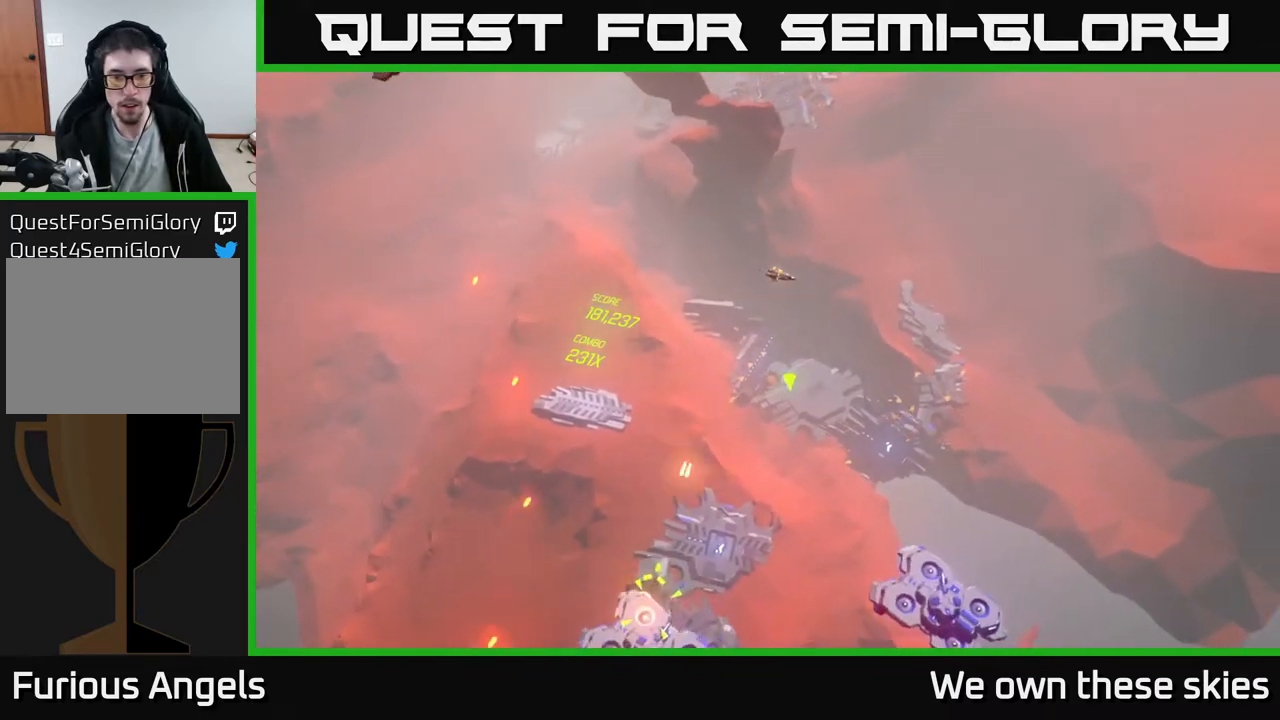
{"buttons": [], "left_stick": "down", "events": [[183, "left_stick", "down-right"], [350, "left_stick", "down"]]}
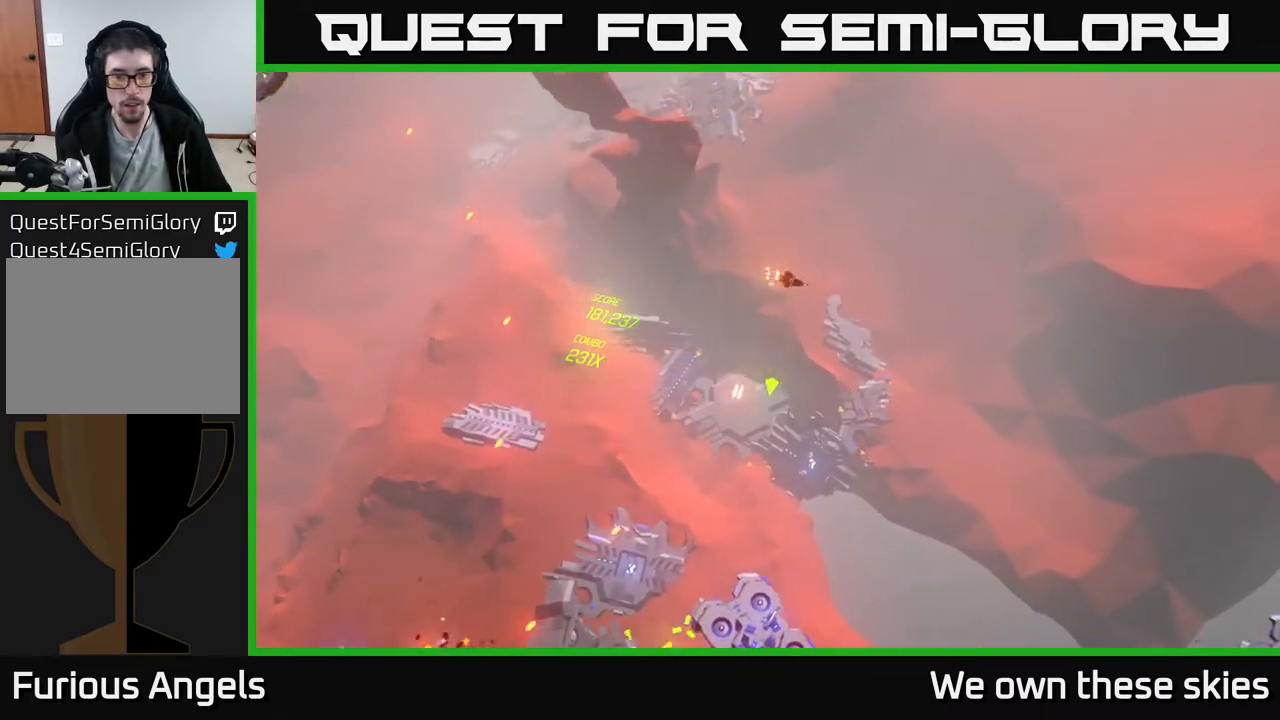
{"buttons": [], "left_stick": "down-left", "events": [[67, "left_stick", "center"], [333, "left_stick", "down-left"]]}
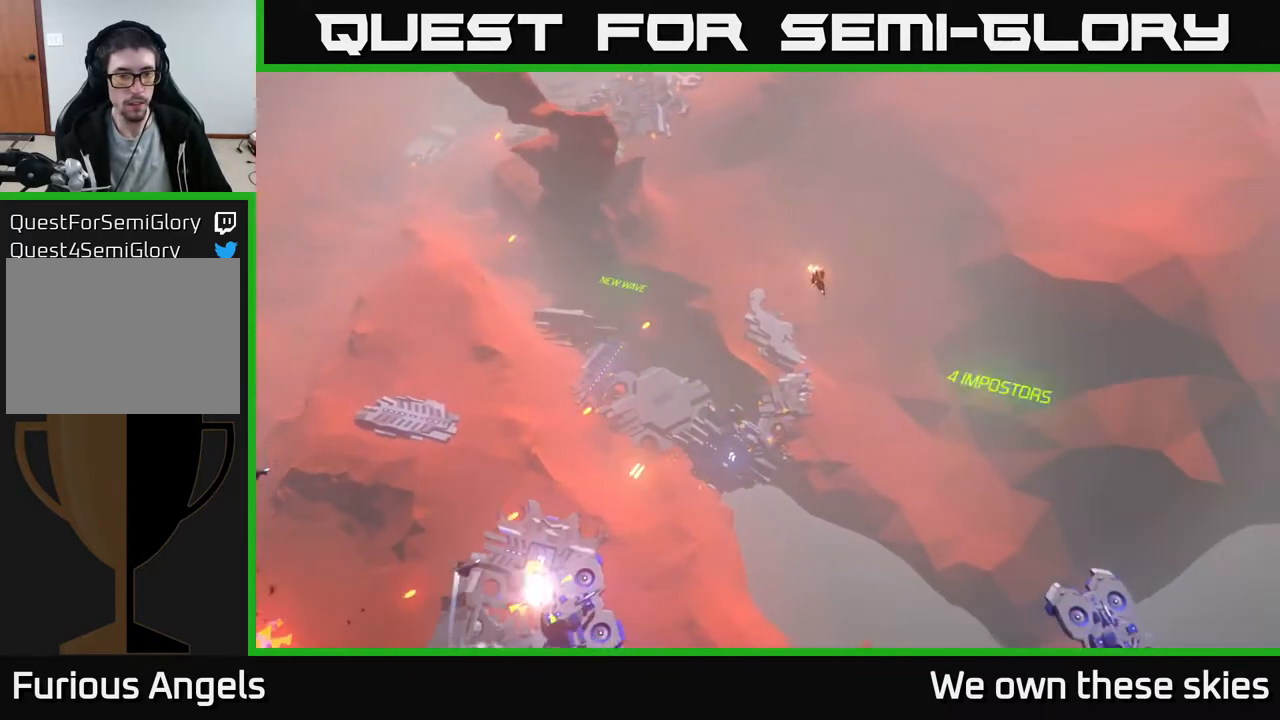
{"buttons": [], "left_stick": "down-left", "events": []}
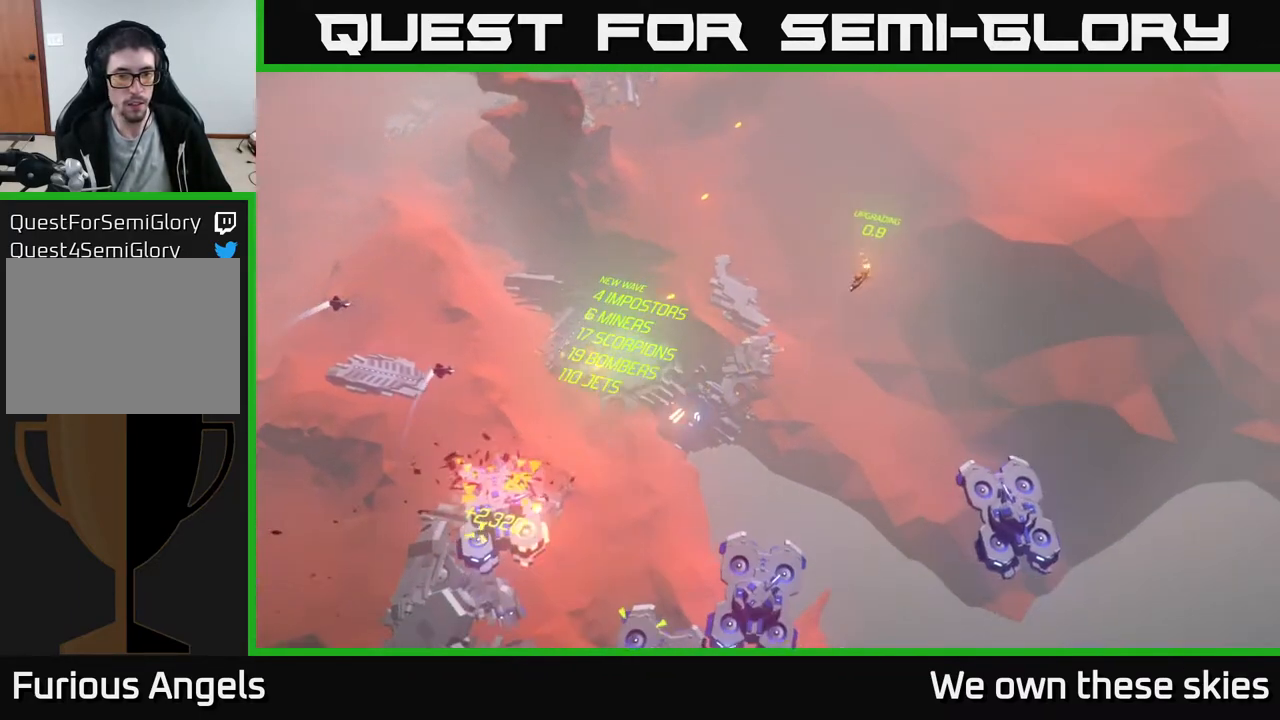
{"buttons": [], "left_stick": "down", "events": [[100, "left_stick", "down"]]}
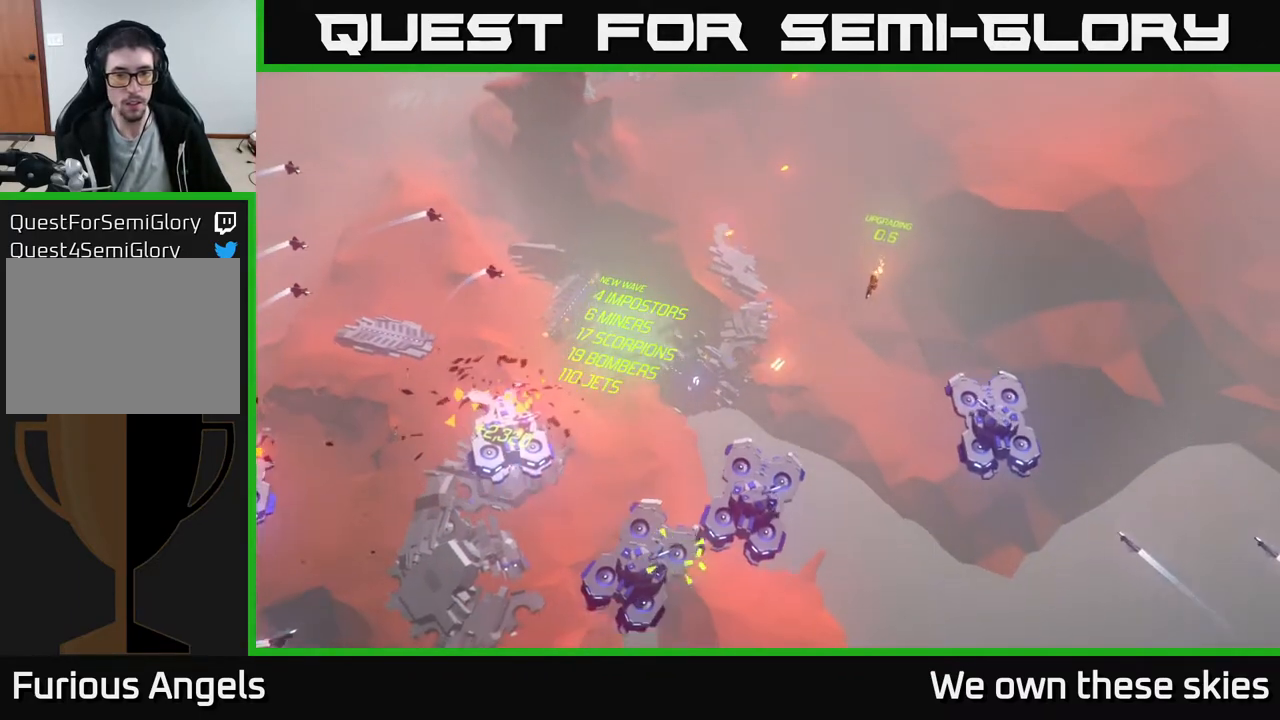
{"buttons": [], "left_stick": "down-left", "events": [[117, "left_stick", "down-right"], [367, "left_stick", "down-left"]]}
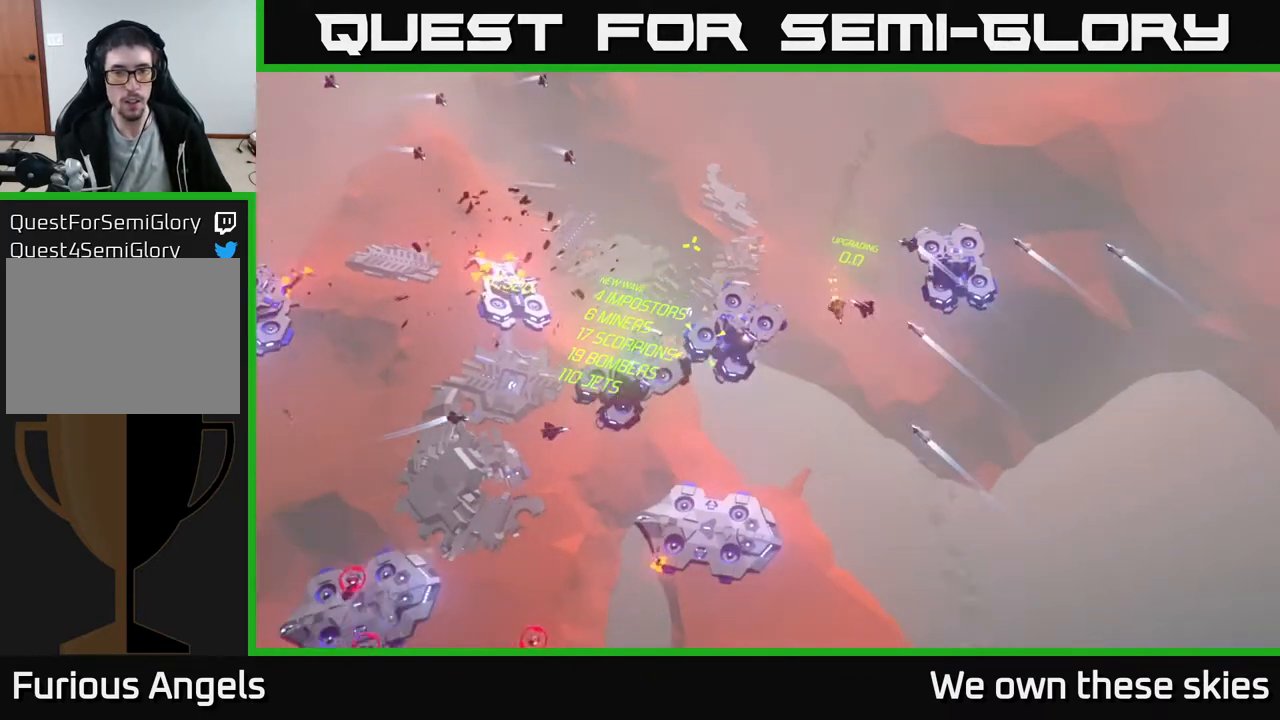
{"buttons": [], "left_stick": "down-left", "events": [[83, "left_stick", "down"], [400, "left_stick", "down-left"]]}
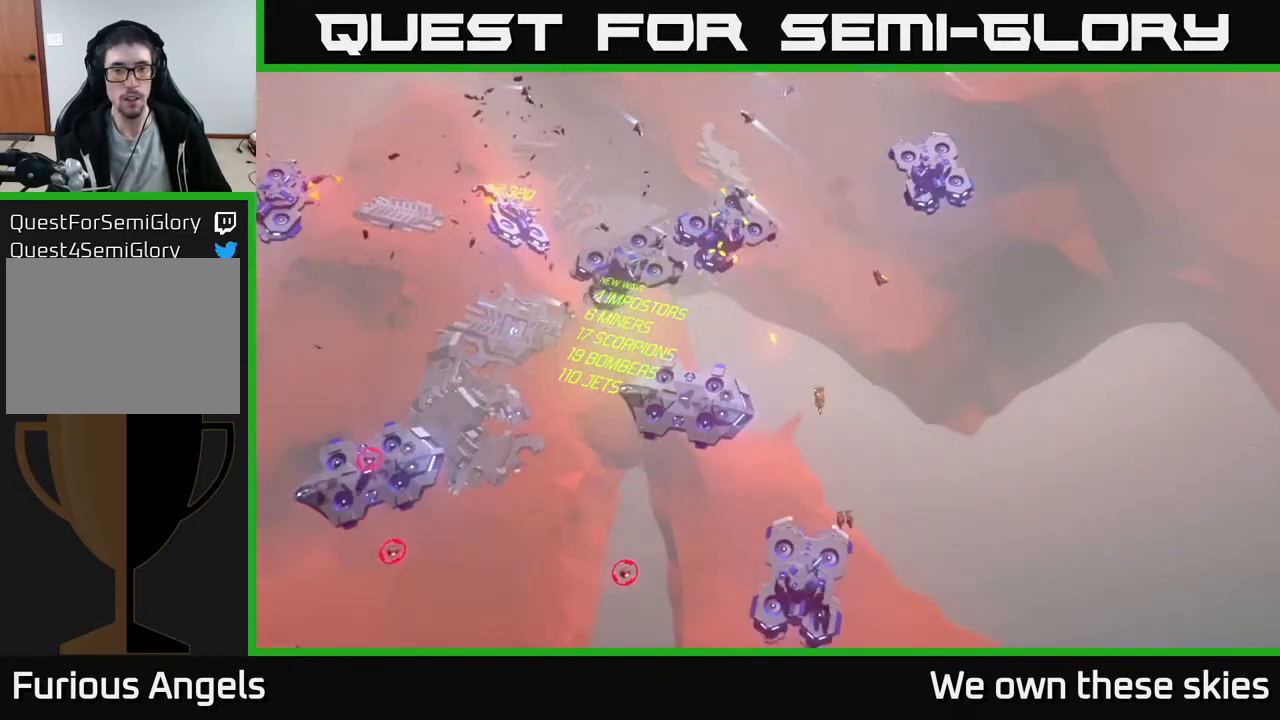
{"buttons": [], "left_stick": "right", "events": [[117, "left_stick", "right"], [267, "left_stick", "down-right"], [383, "left_stick", "right"]]}